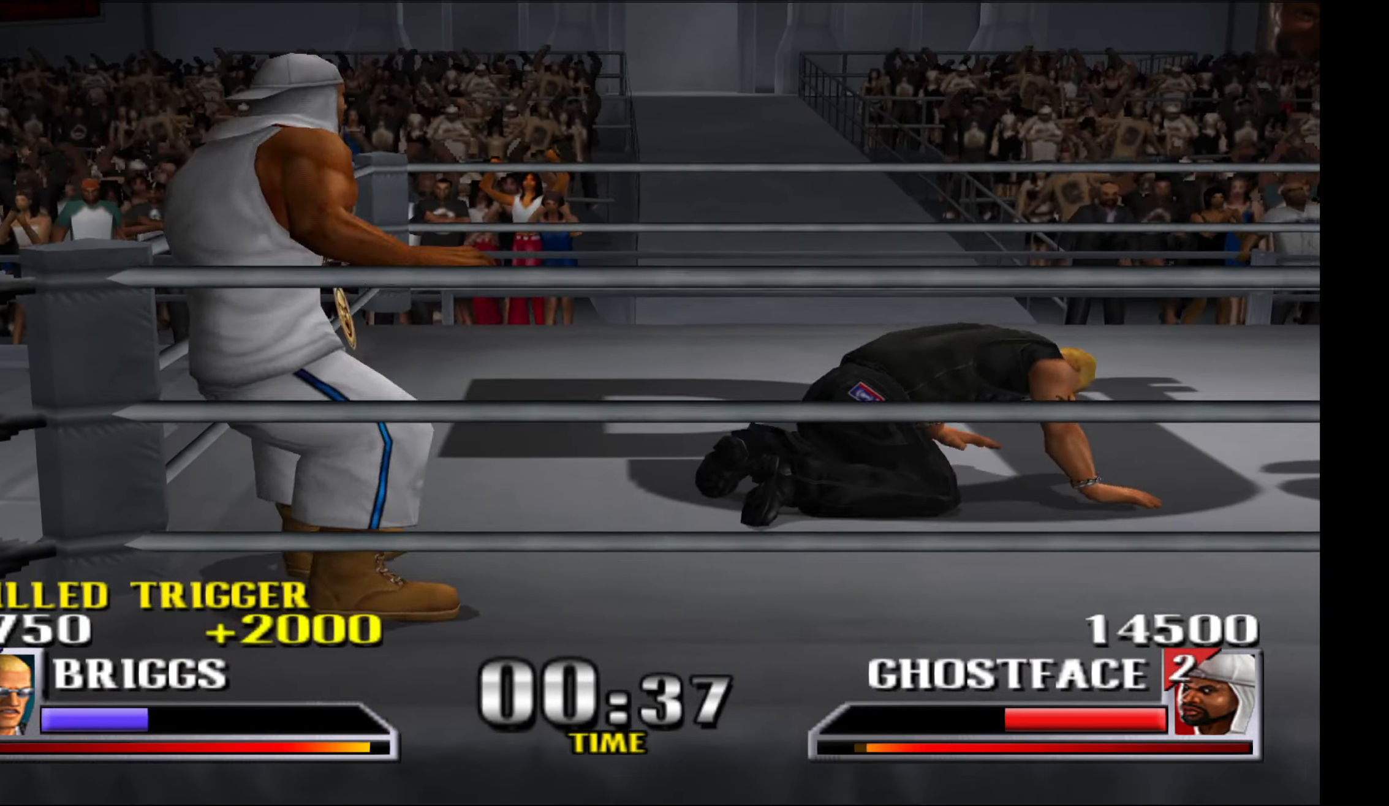
Gameplay with a controller (Xbox layout); each line is a JSON object with the inputs held at the frame after it. "events" lists button and stick changes between this image and that frame as [ms after this image, input, new state], when the widget could be followed in between. Not read: left_stick right_stick.
{"buttons": ["DPAD_UP", "DPAD_RIGHT"], "events": [[350, "DPAD_RIGHT", "down"], [367, "DPAD_UP", "down"]]}
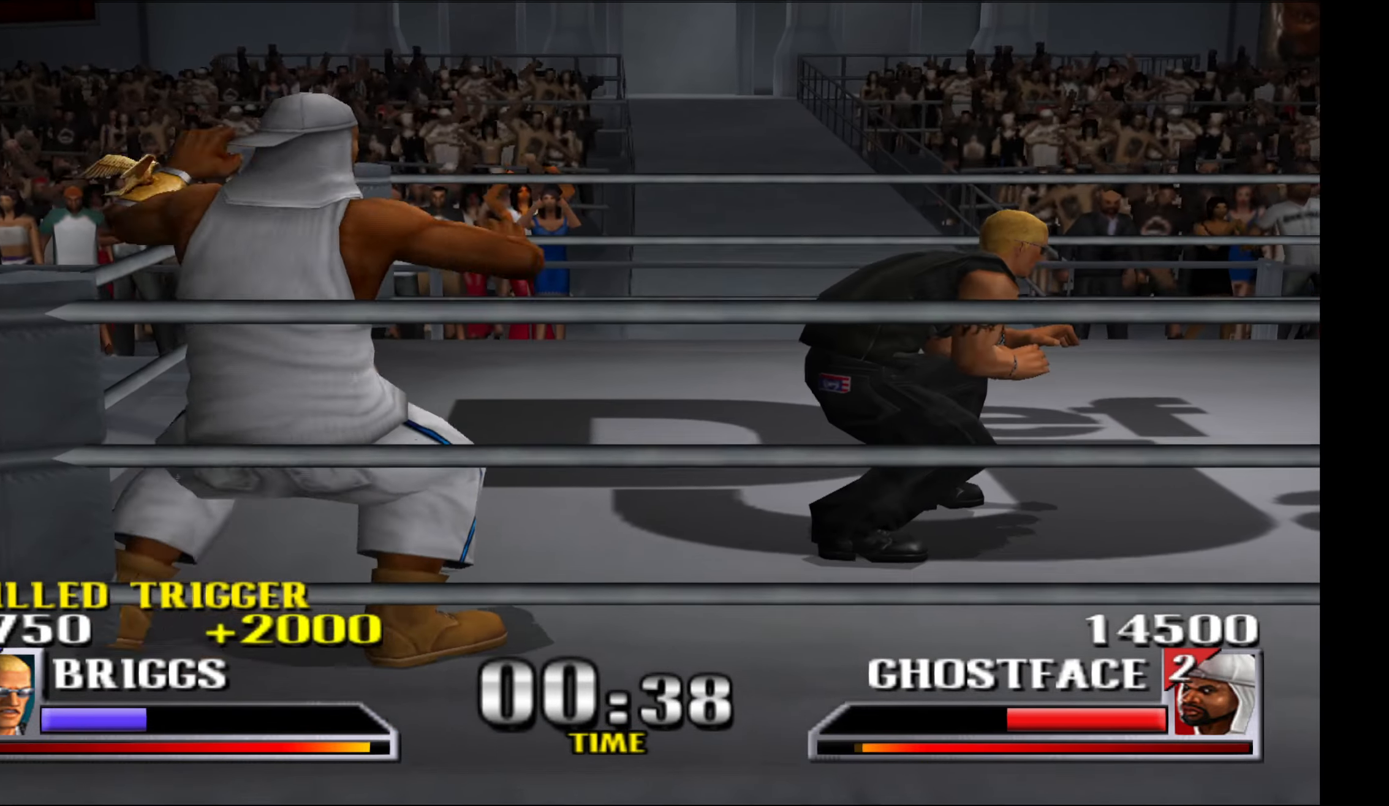
{"buttons": ["A", "X", "DPAD_UP", "DPAD_RIGHT"], "events": [[33, "A", "down"], [33, "X", "down"]]}
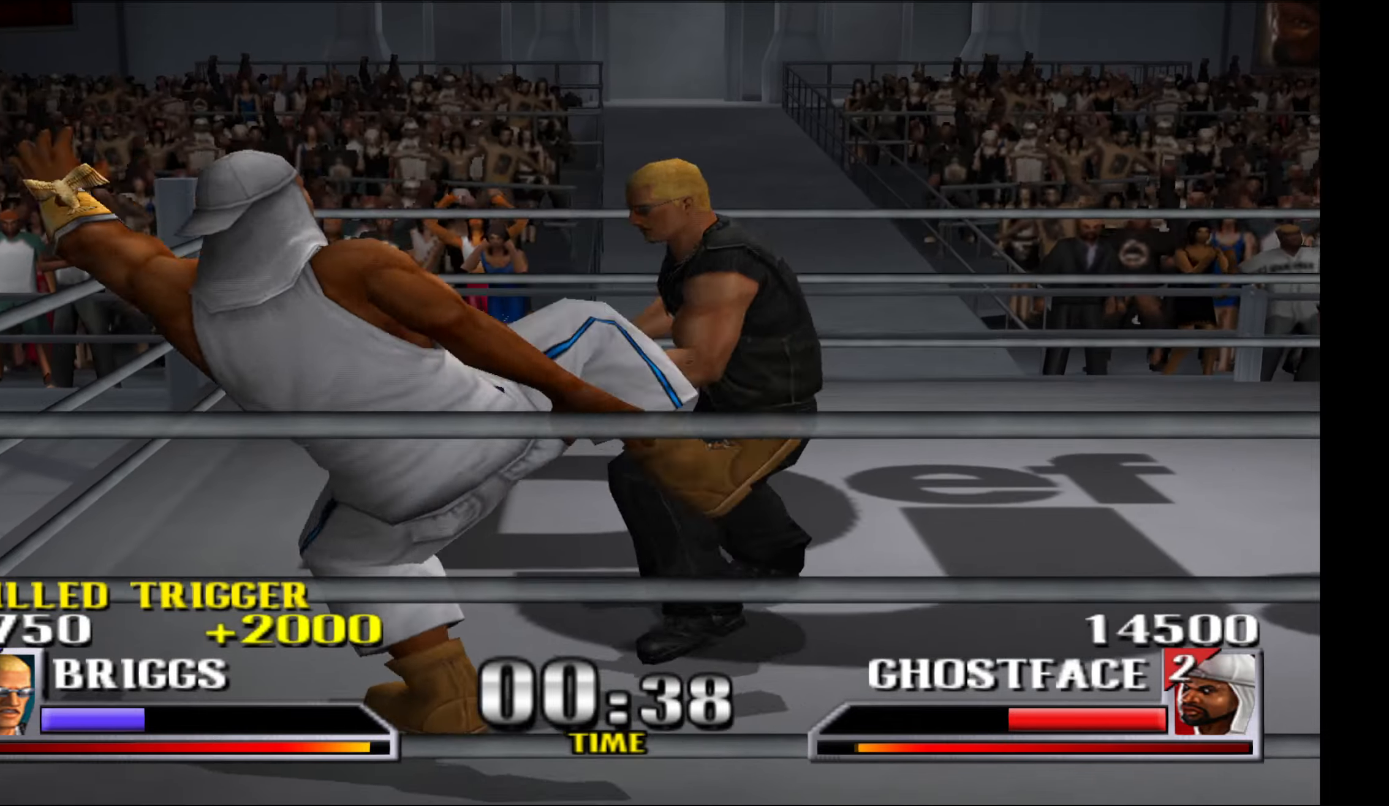
{"buttons": [], "events": [[34, "DPAD_UP", "up"], [50, "DPAD_RIGHT", "up"], [67, "A", "up"], [67, "X", "up"]]}
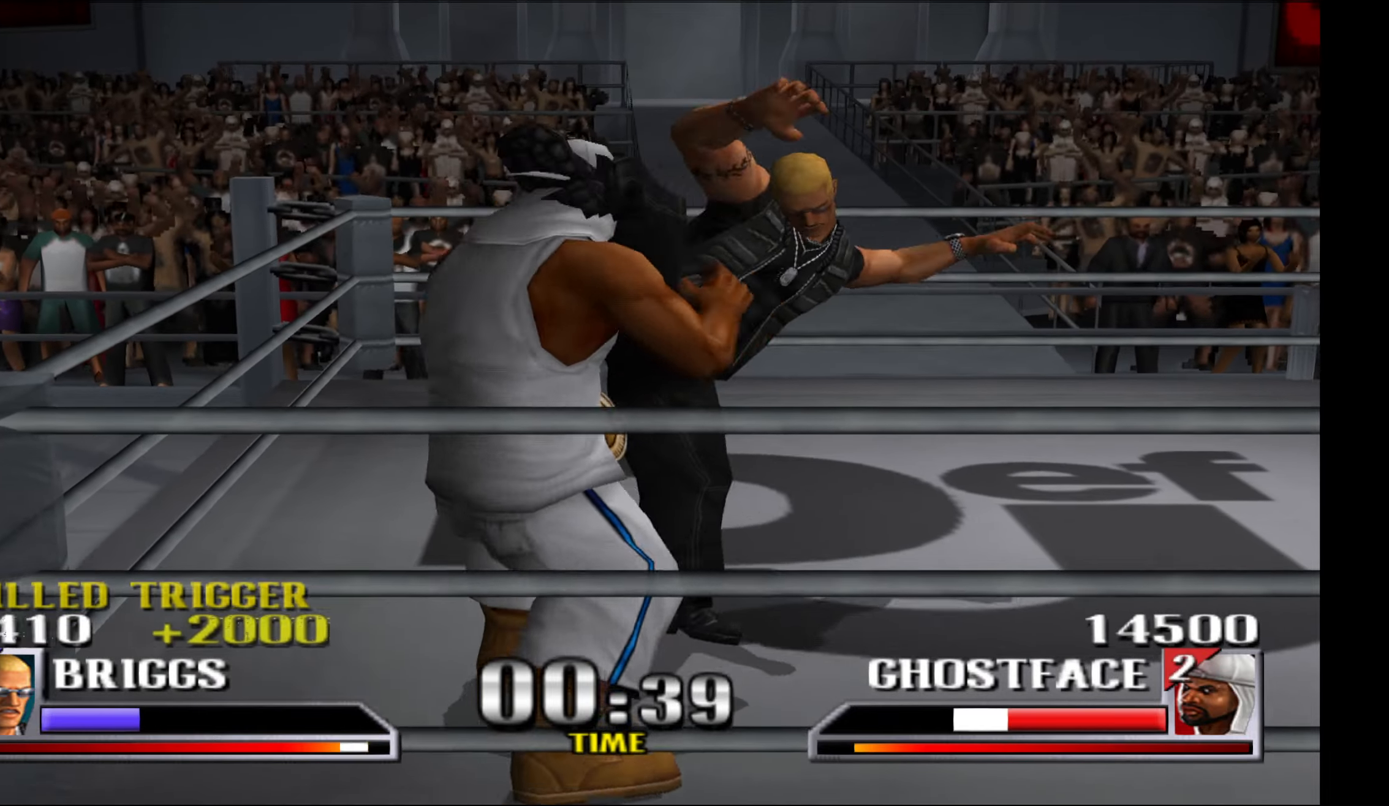
{"buttons": [], "events": []}
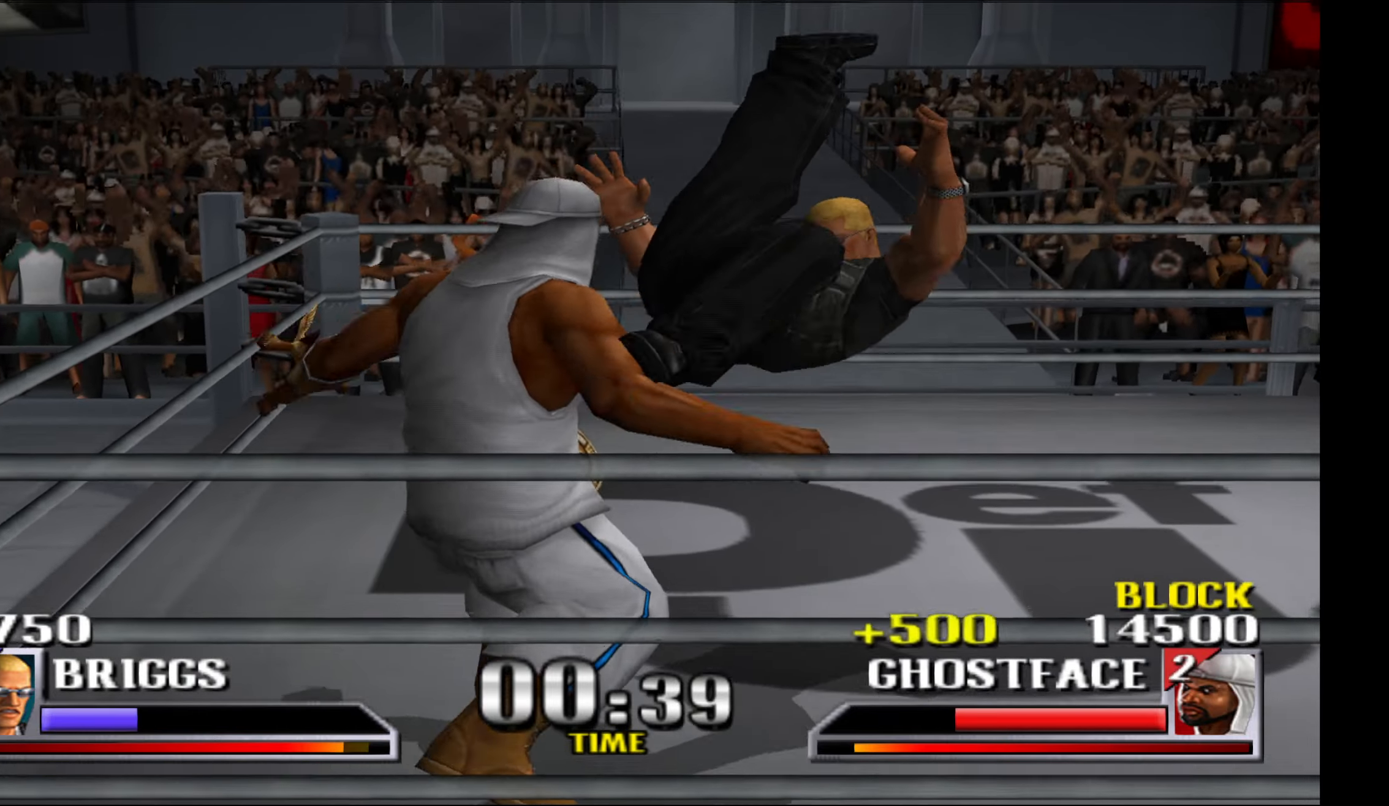
{"buttons": [], "events": []}
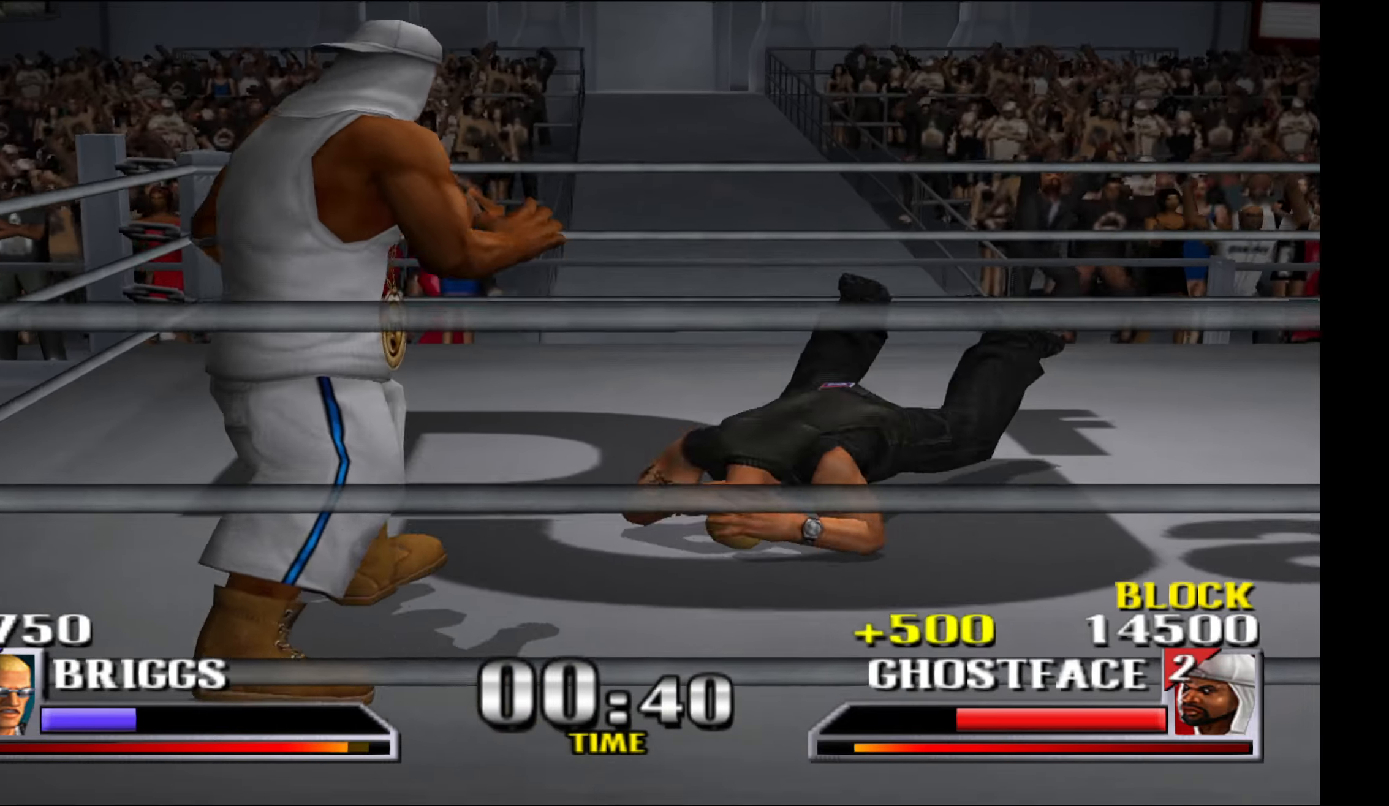
{"buttons": [], "events": [[217, "A", "down"], [217, "X", "down"], [300, "A", "up"], [300, "X", "up"], [384, "A", "down"], [400, "X", "down"], [450, "A", "up"], [467, "X", "up"]]}
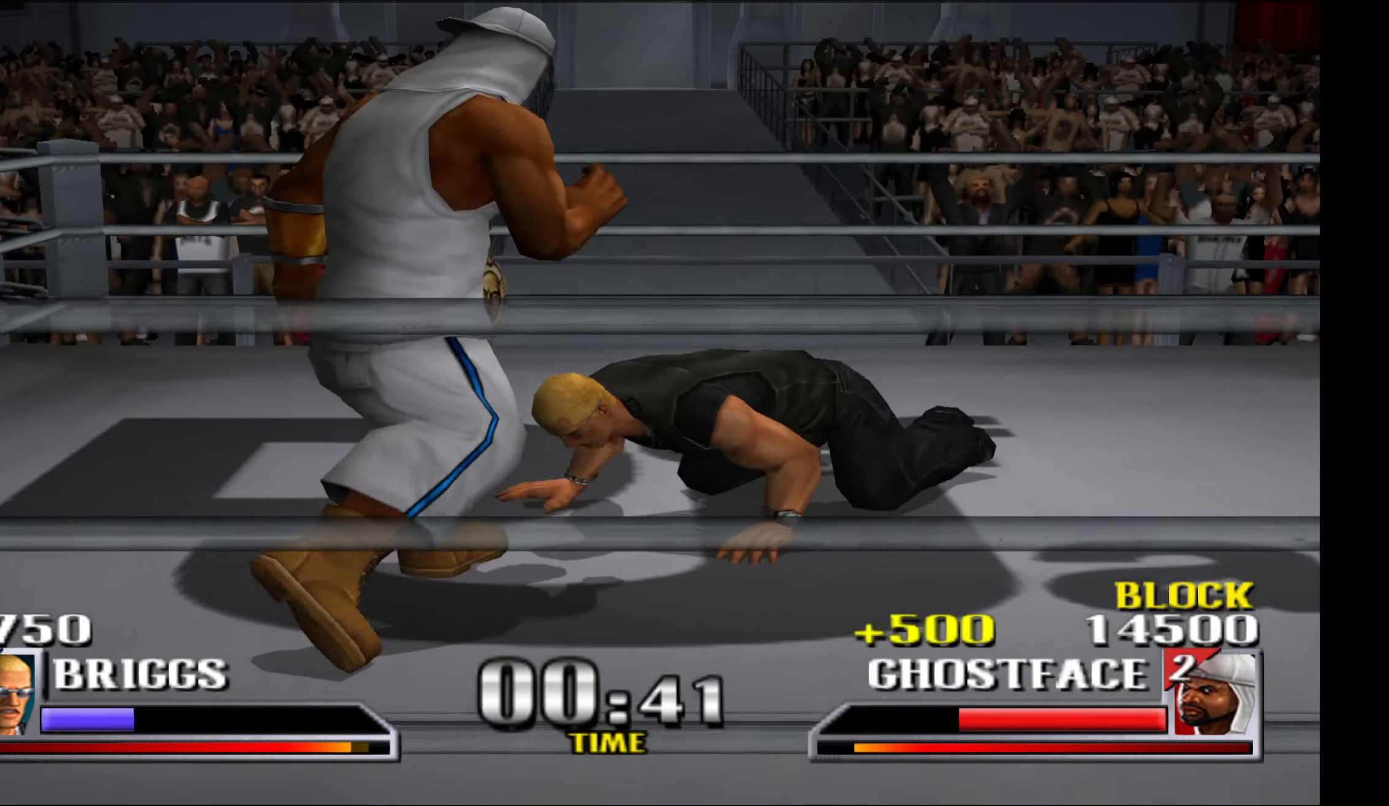
{"buttons": ["X", "R1"], "events": [[100, "R1", "down"], [467, "X", "down"]]}
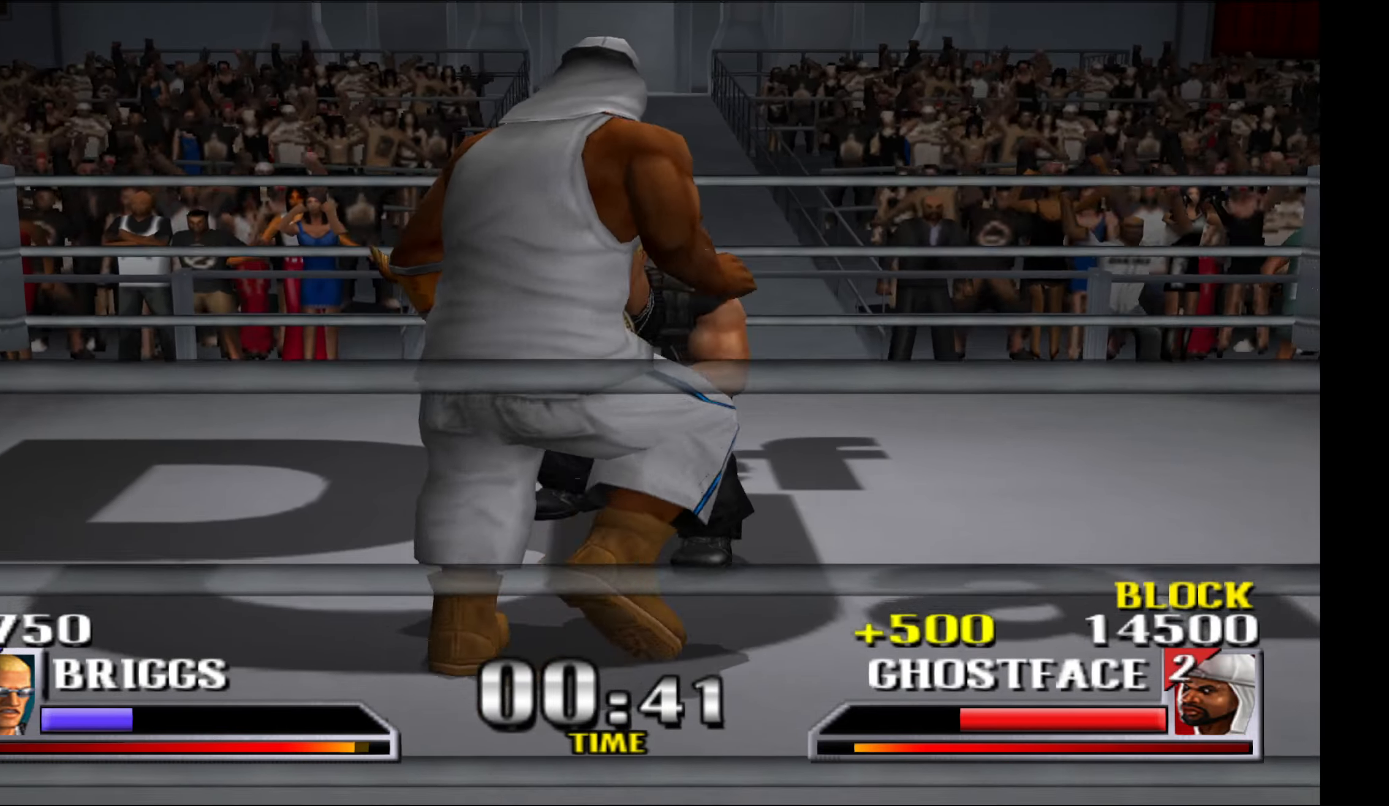
{"buttons": [], "events": [[84, "X", "up"], [334, "R1", "up"]]}
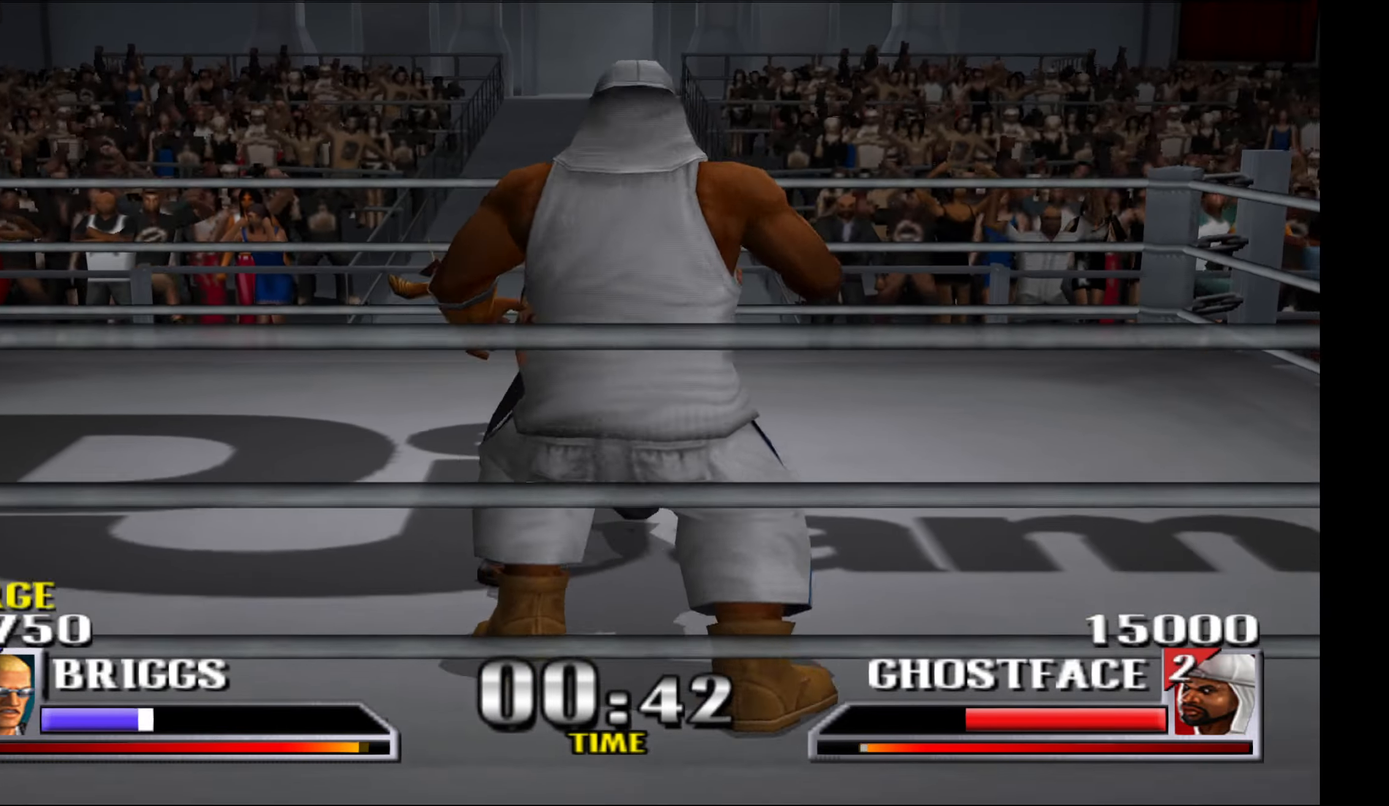
{"buttons": ["A"], "events": [[350, "A", "down"], [434, "A", "up"], [484, "A", "down"]]}
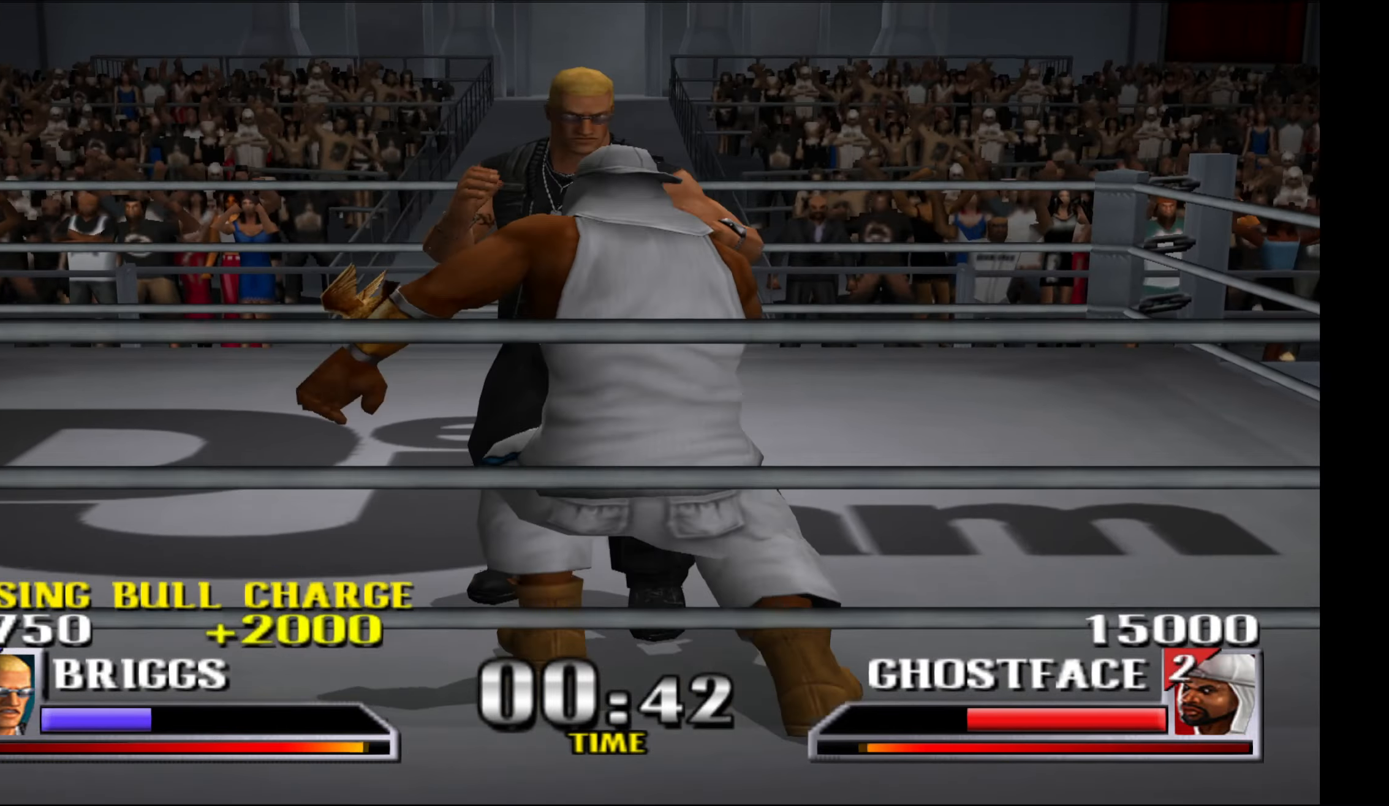
{"buttons": [], "events": [[84, "A", "up"]]}
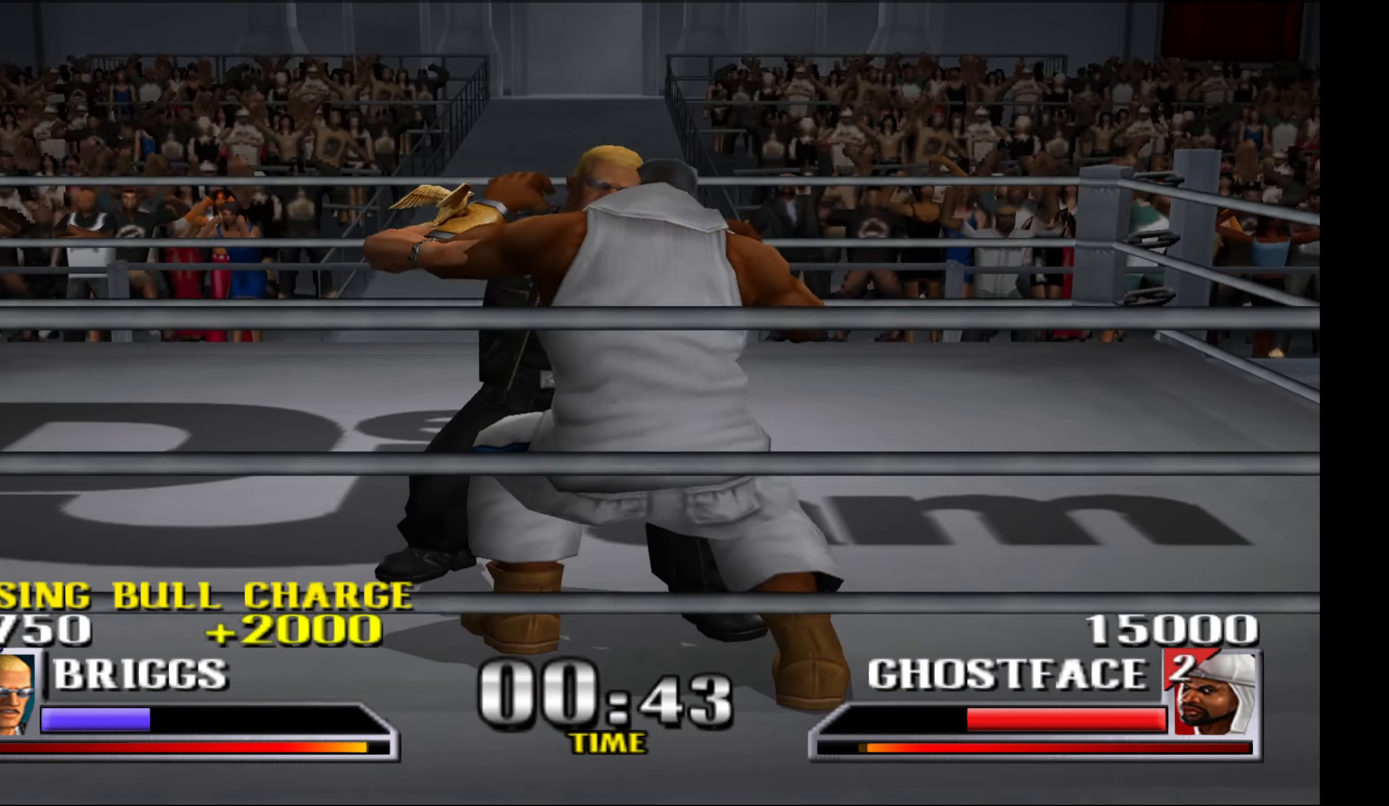
{"buttons": [], "events": [[100, "DPAD_UP", "down"], [117, "X", "down"], [217, "X", "up"], [234, "DPAD_UP", "up"]]}
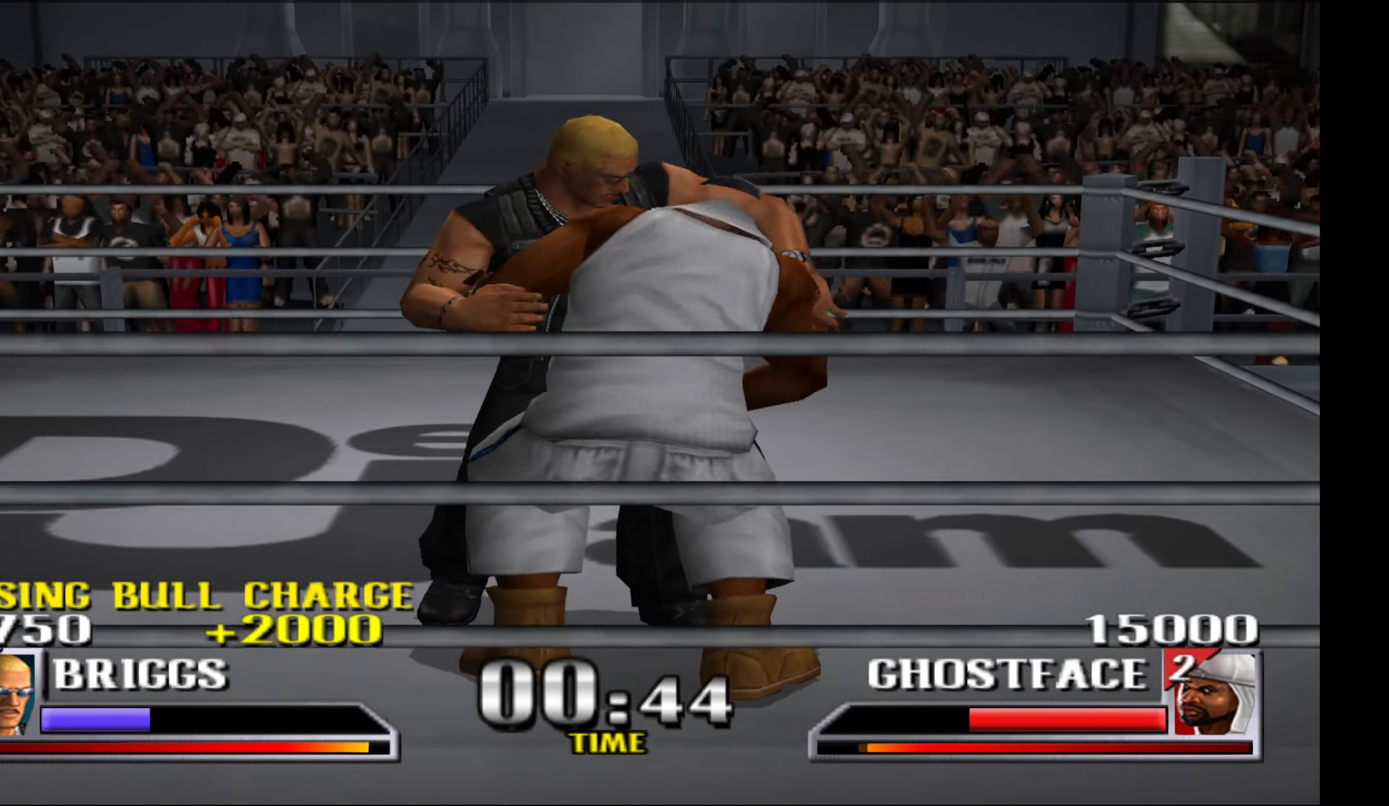
{"buttons": [], "events": []}
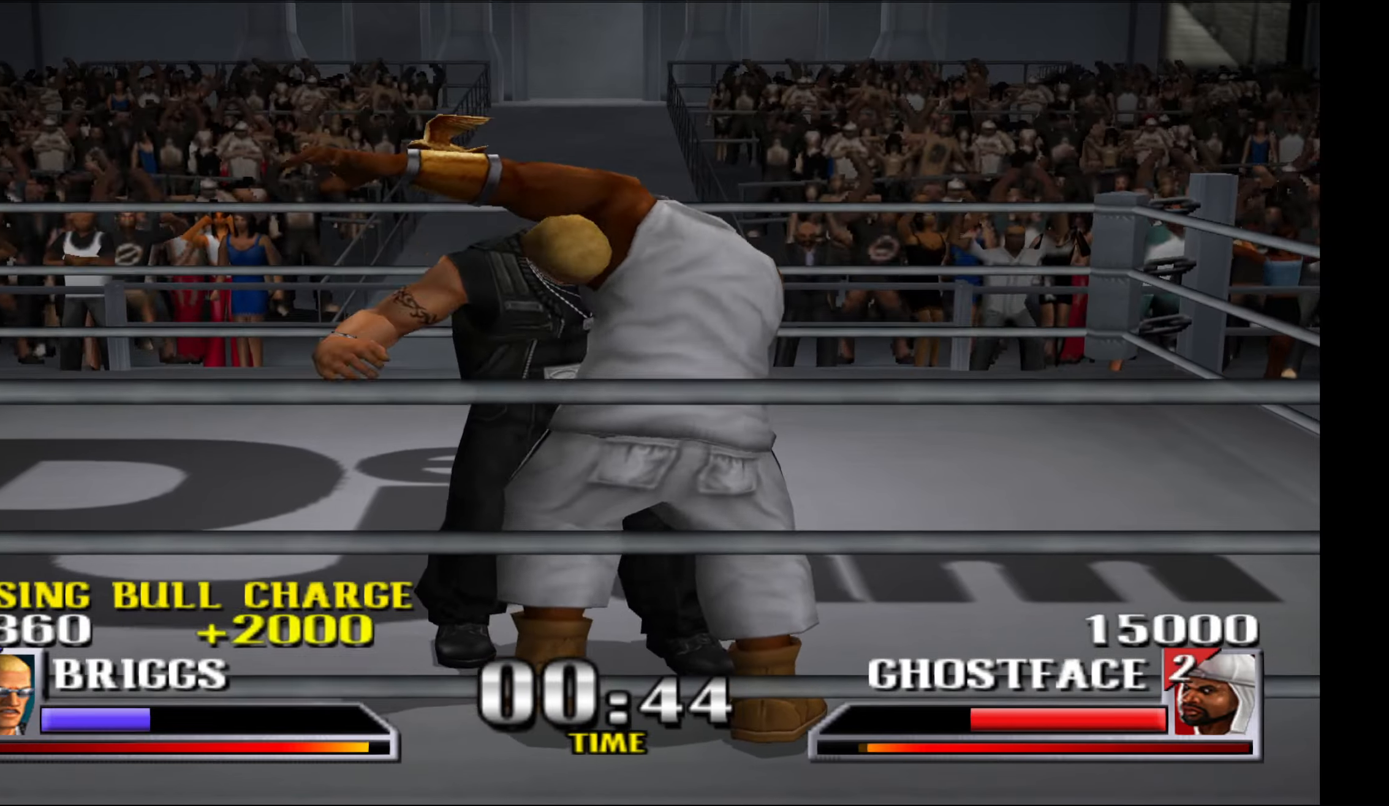
{"buttons": [], "events": []}
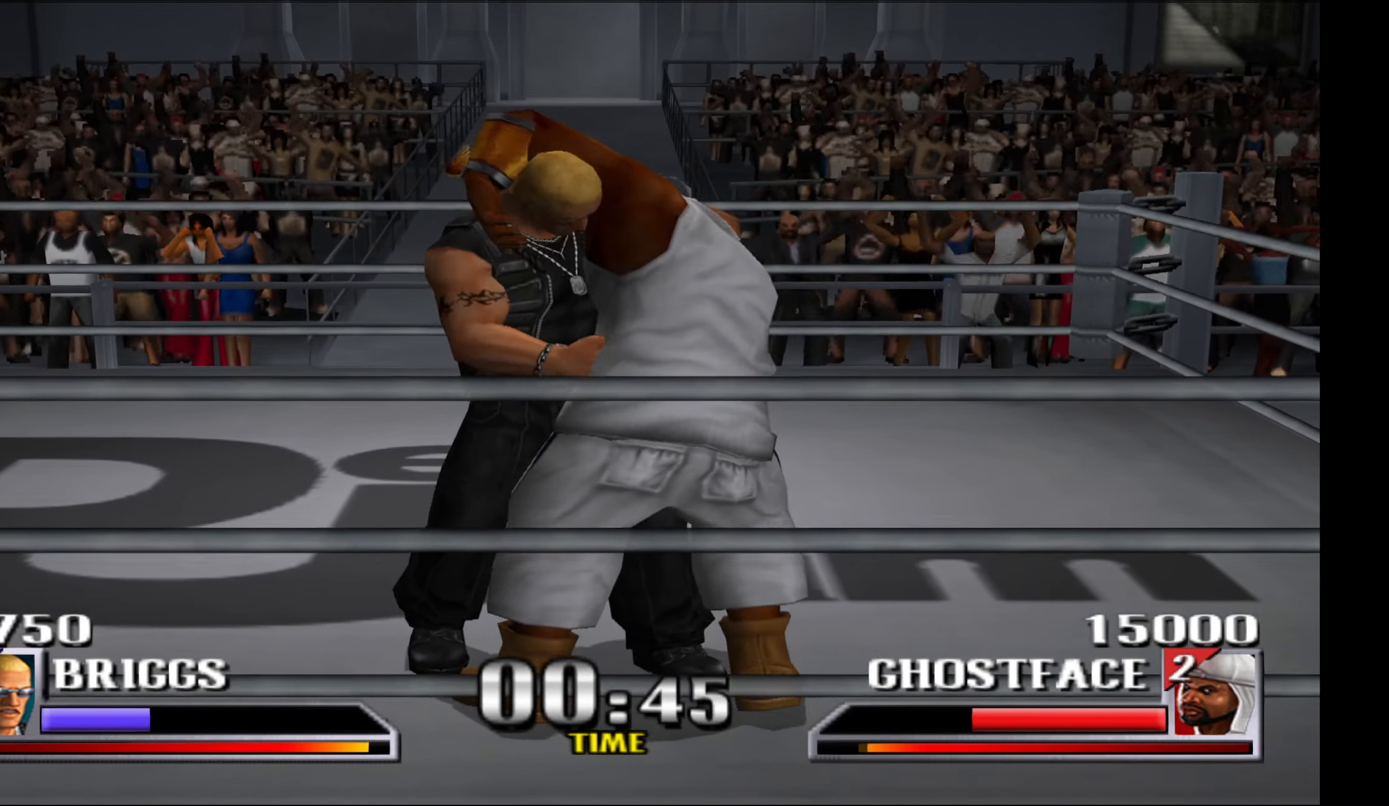
{"buttons": [], "events": []}
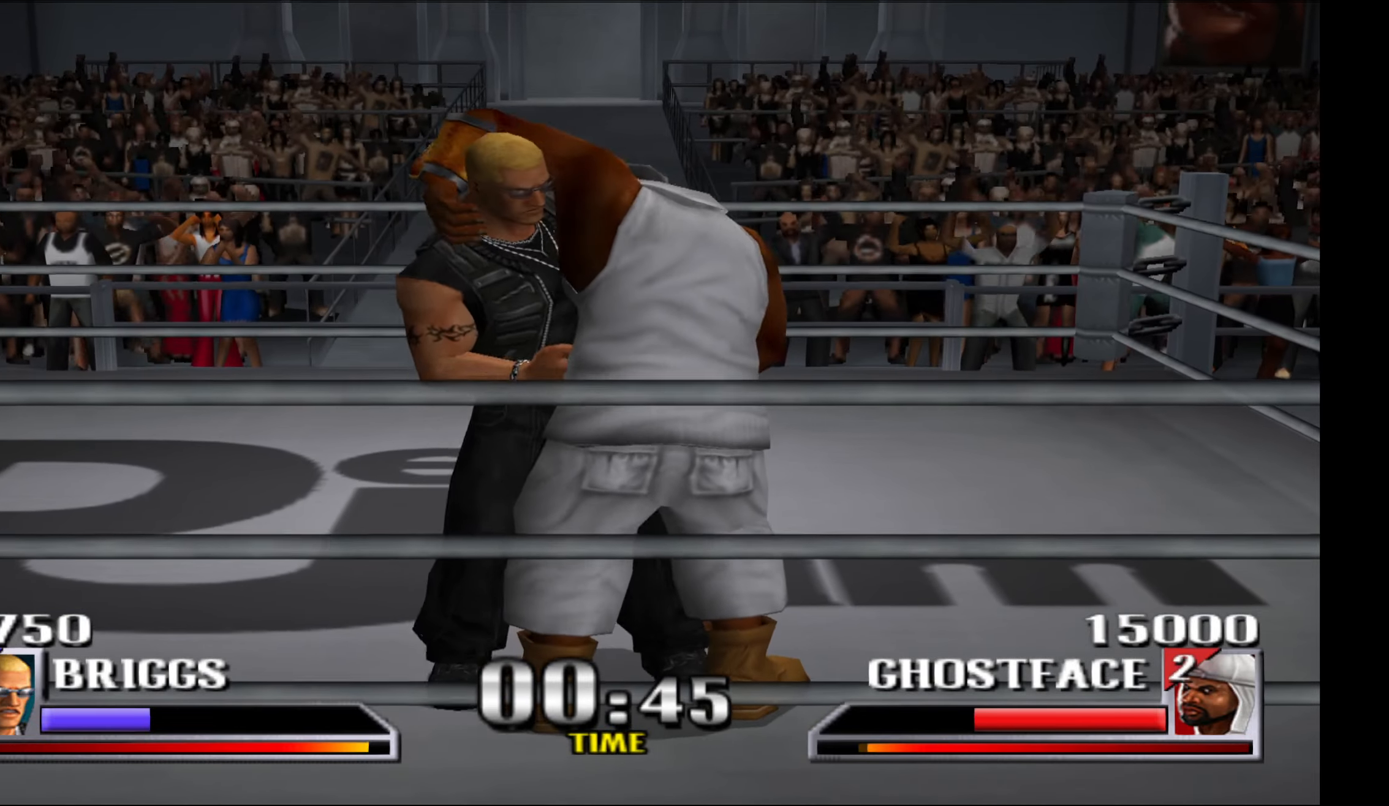
{"buttons": [], "events": []}
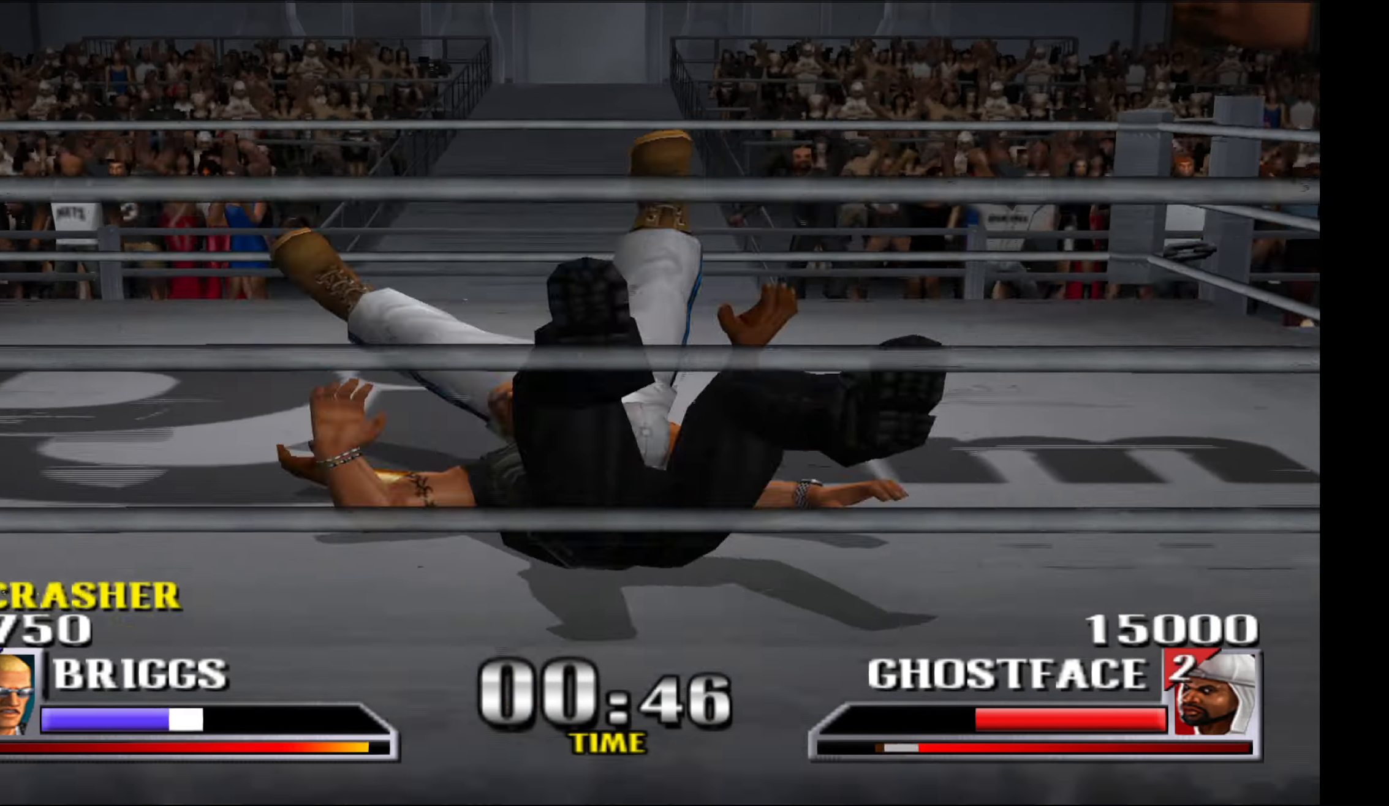
{"buttons": [], "events": []}
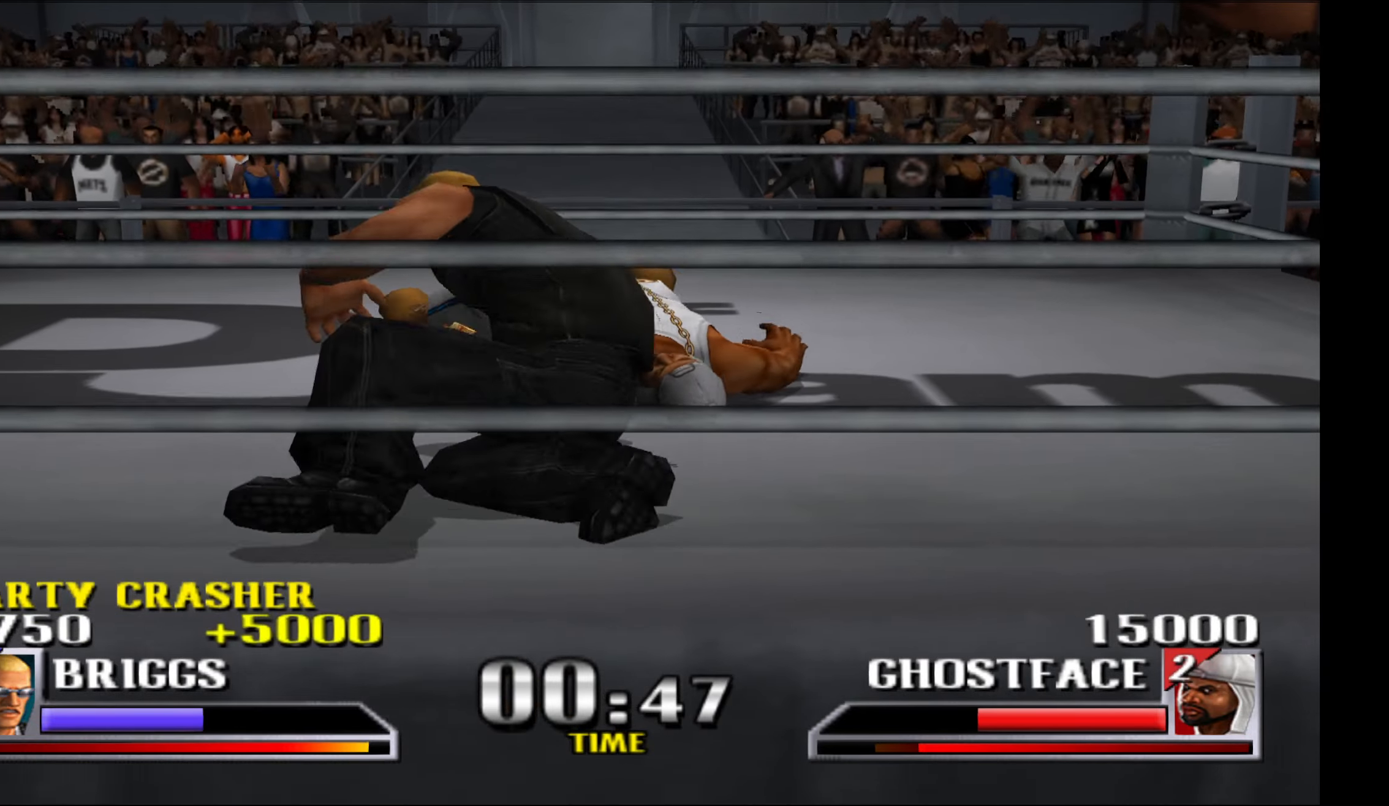
{"buttons": ["DPAD_UP", "DPAD_RIGHT"], "events": [[150, "DPAD_UP", "down"], [316, "DPAD_RIGHT", "down"]]}
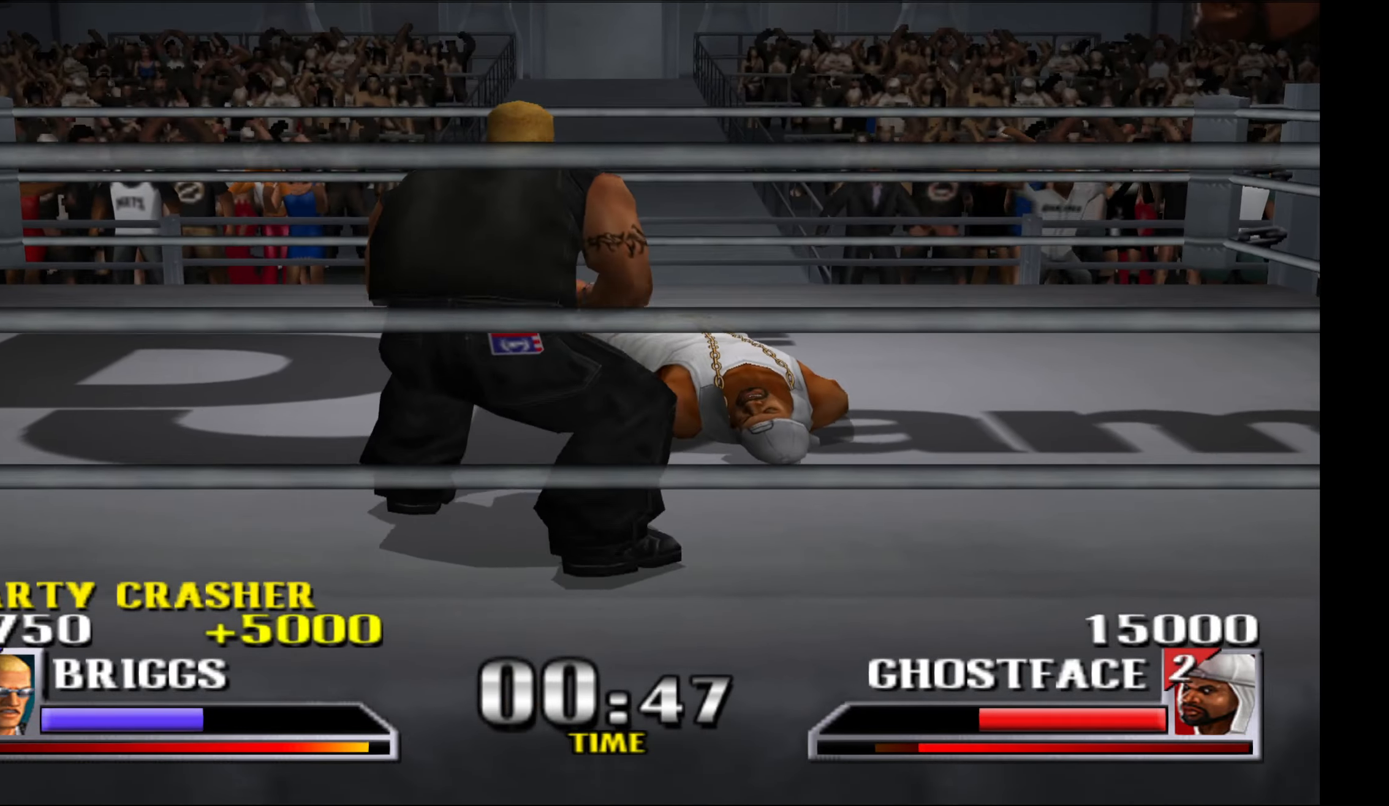
{"buttons": ["DPAD_UP", "DPAD_RIGHT"], "events": [[300, "A", "down"], [400, "A", "up"]]}
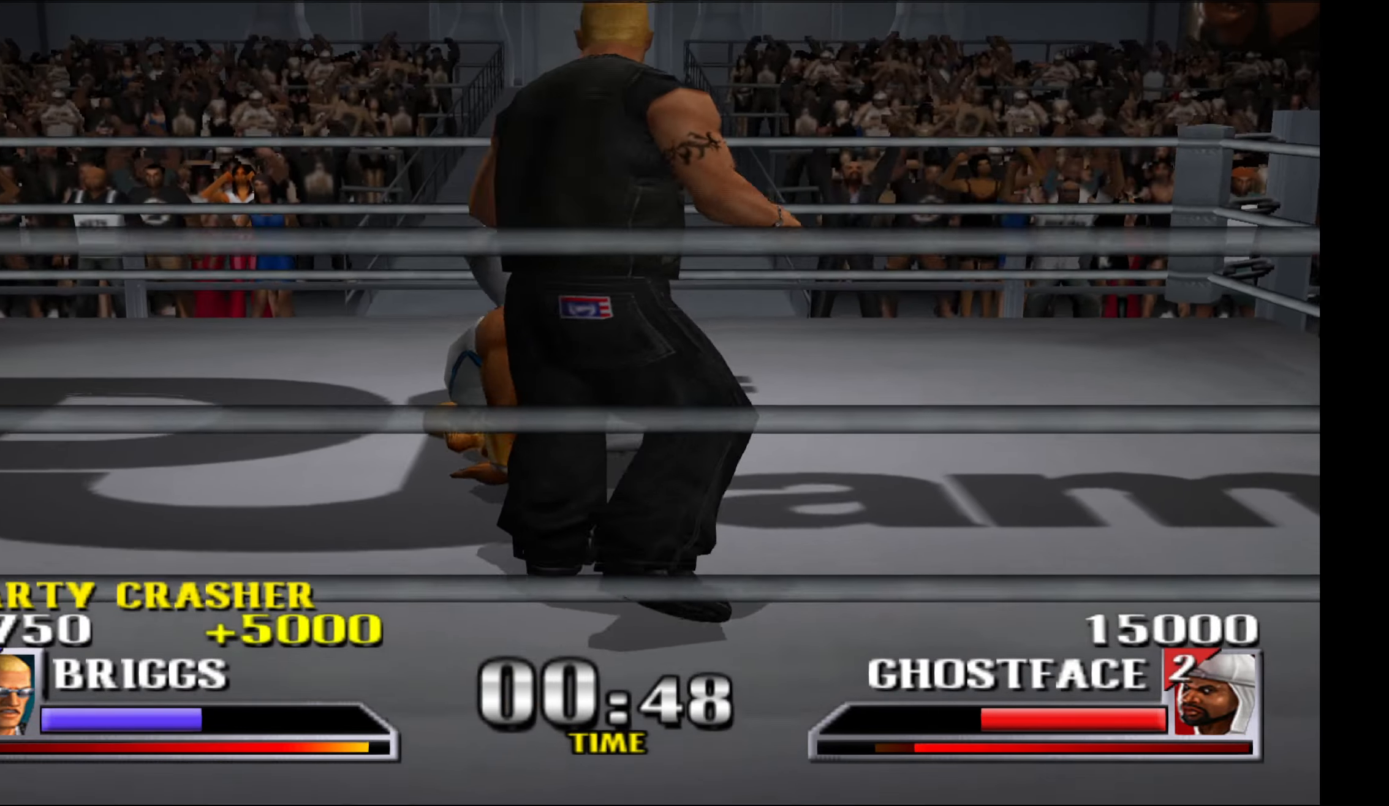
{"buttons": [], "events": [[183, "DPAD_UP", "up"], [200, "DPAD_RIGHT", "up"]]}
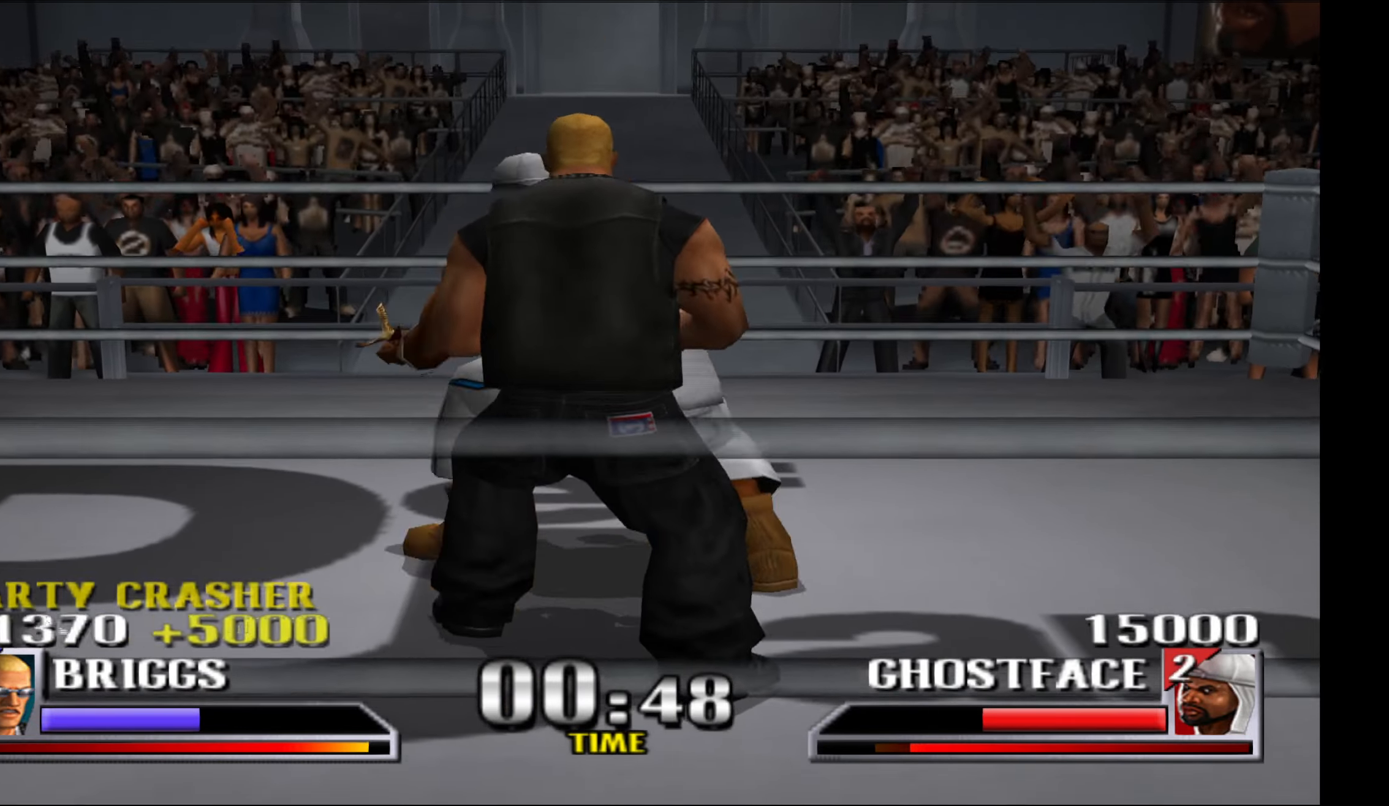
{"buttons": ["DPAD_DOWN"], "events": [[50, "DPAD_DOWN", "down"]]}
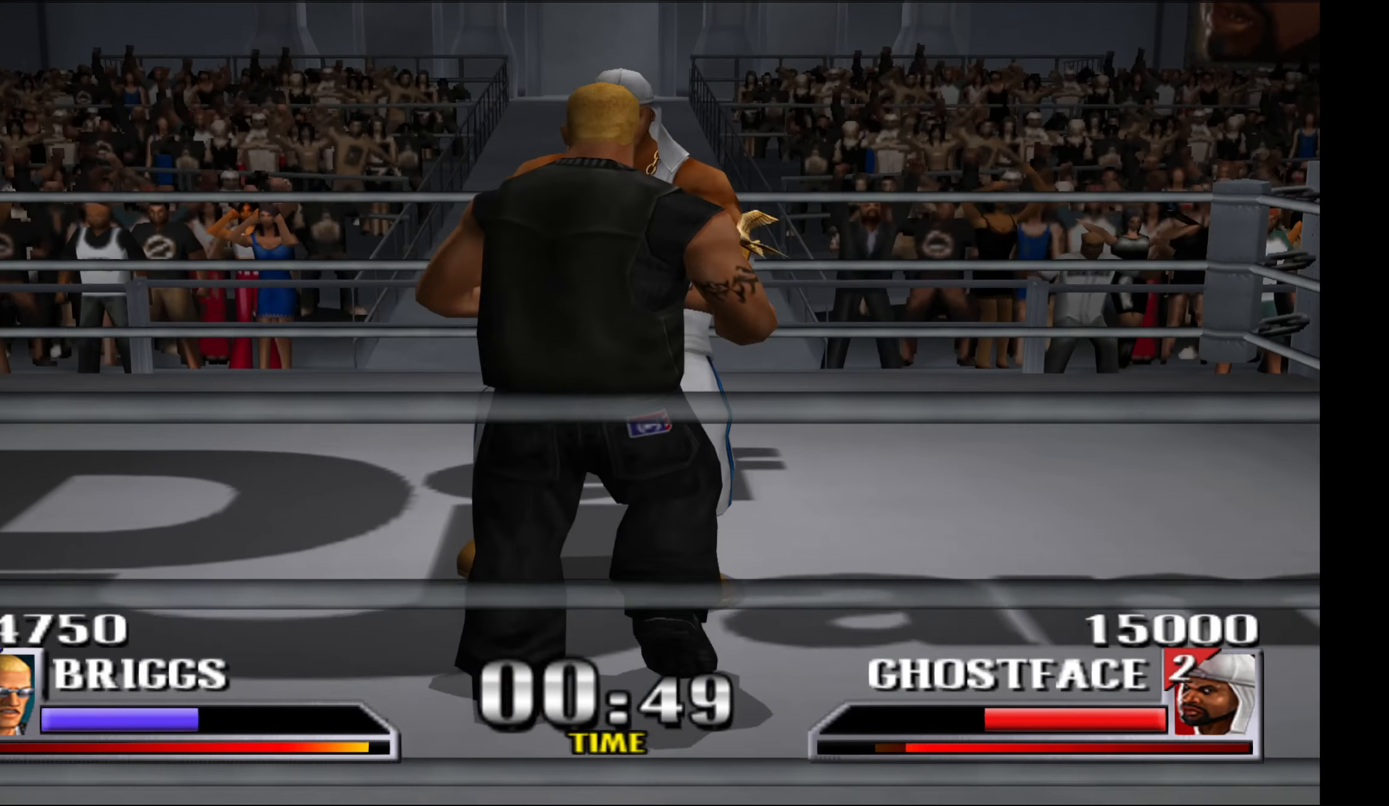
{"buttons": [], "events": [[16, "A", "down"], [400, "A", "up"], [500, "DPAD_DOWN", "up"]]}
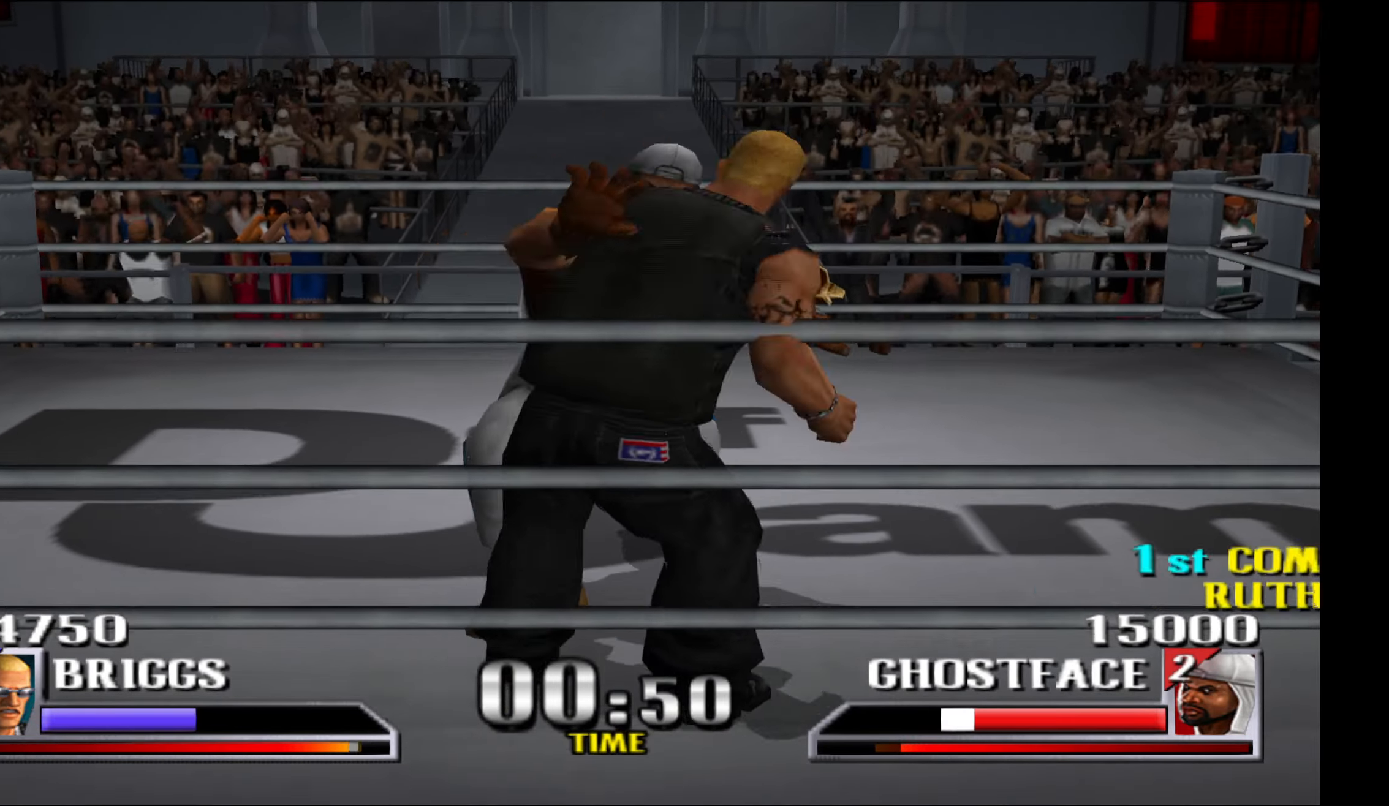
{"buttons": [], "events": []}
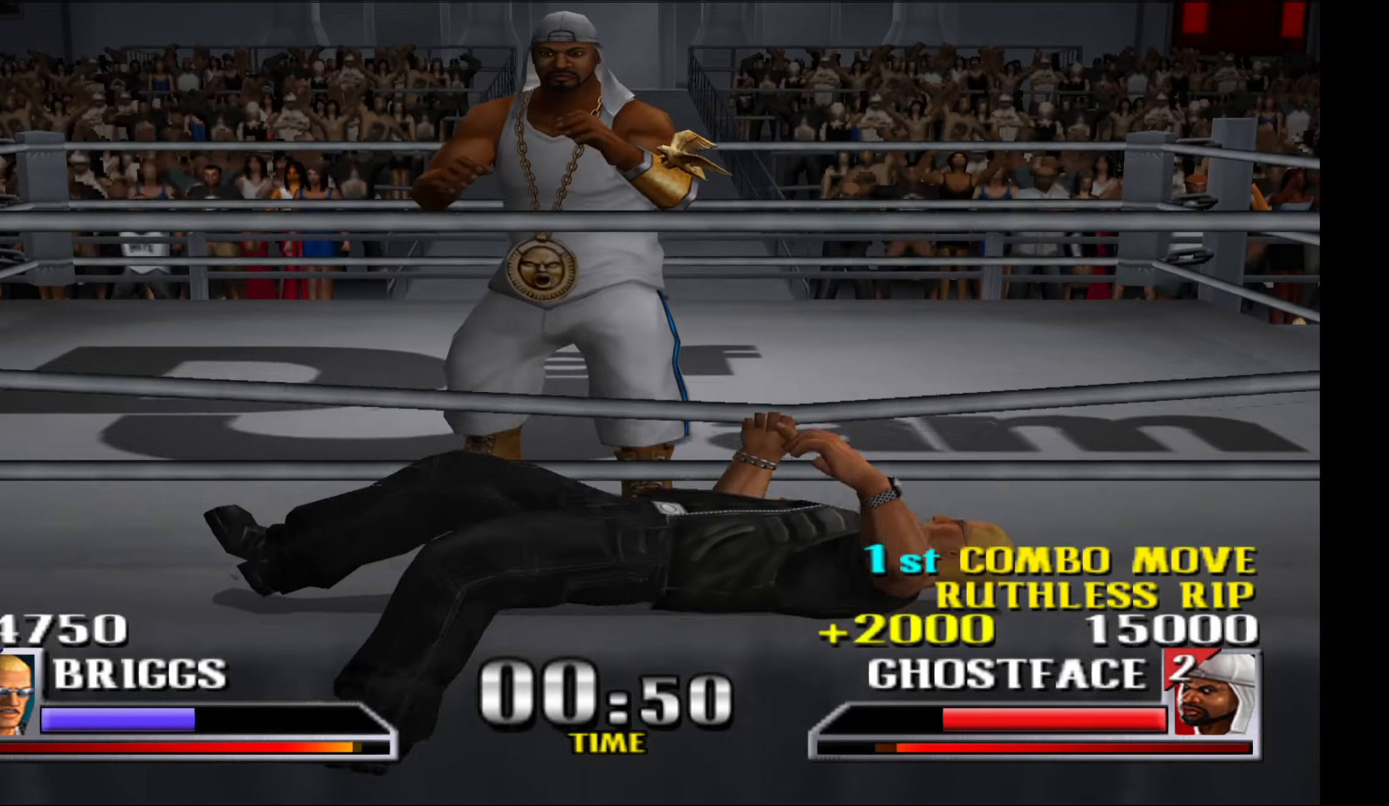
{"buttons": [], "events": []}
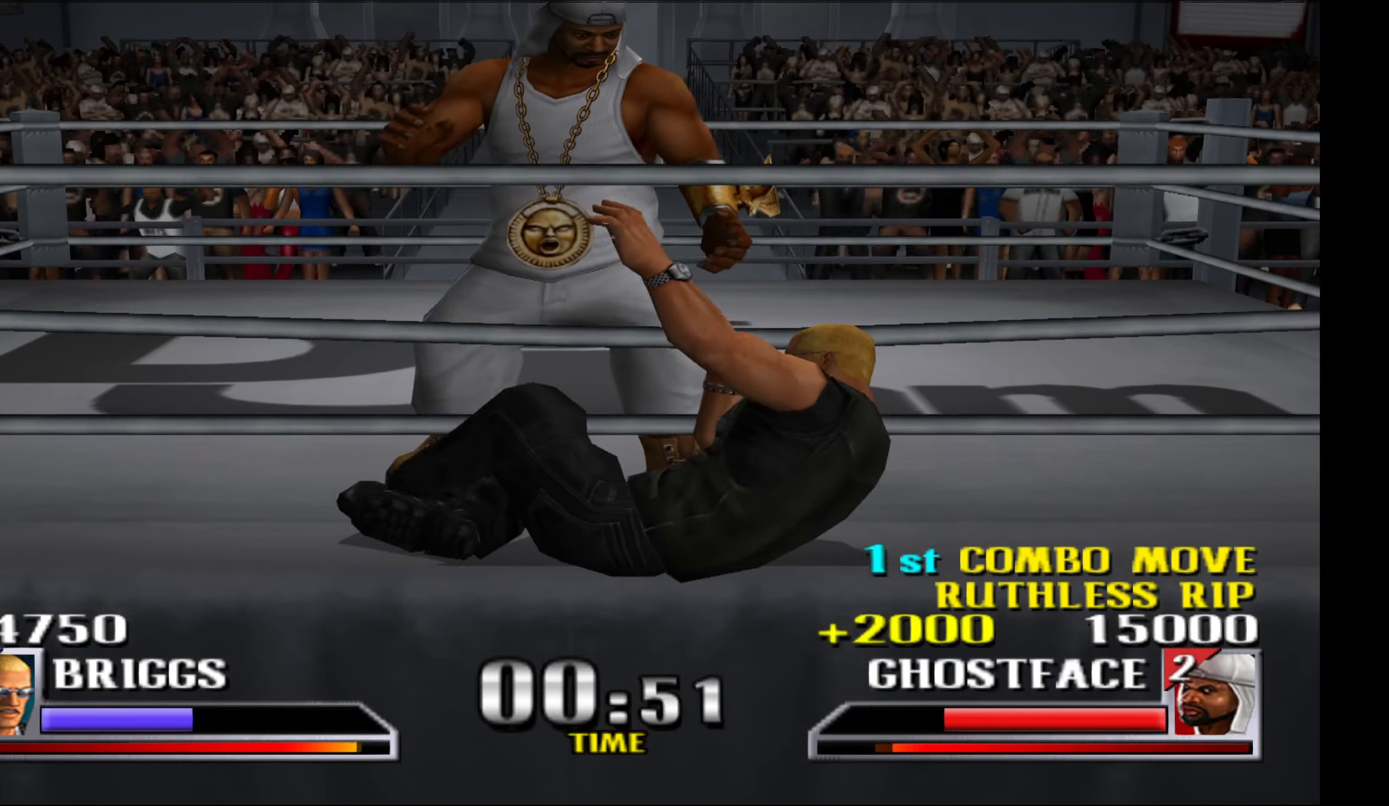
{"buttons": [], "events": []}
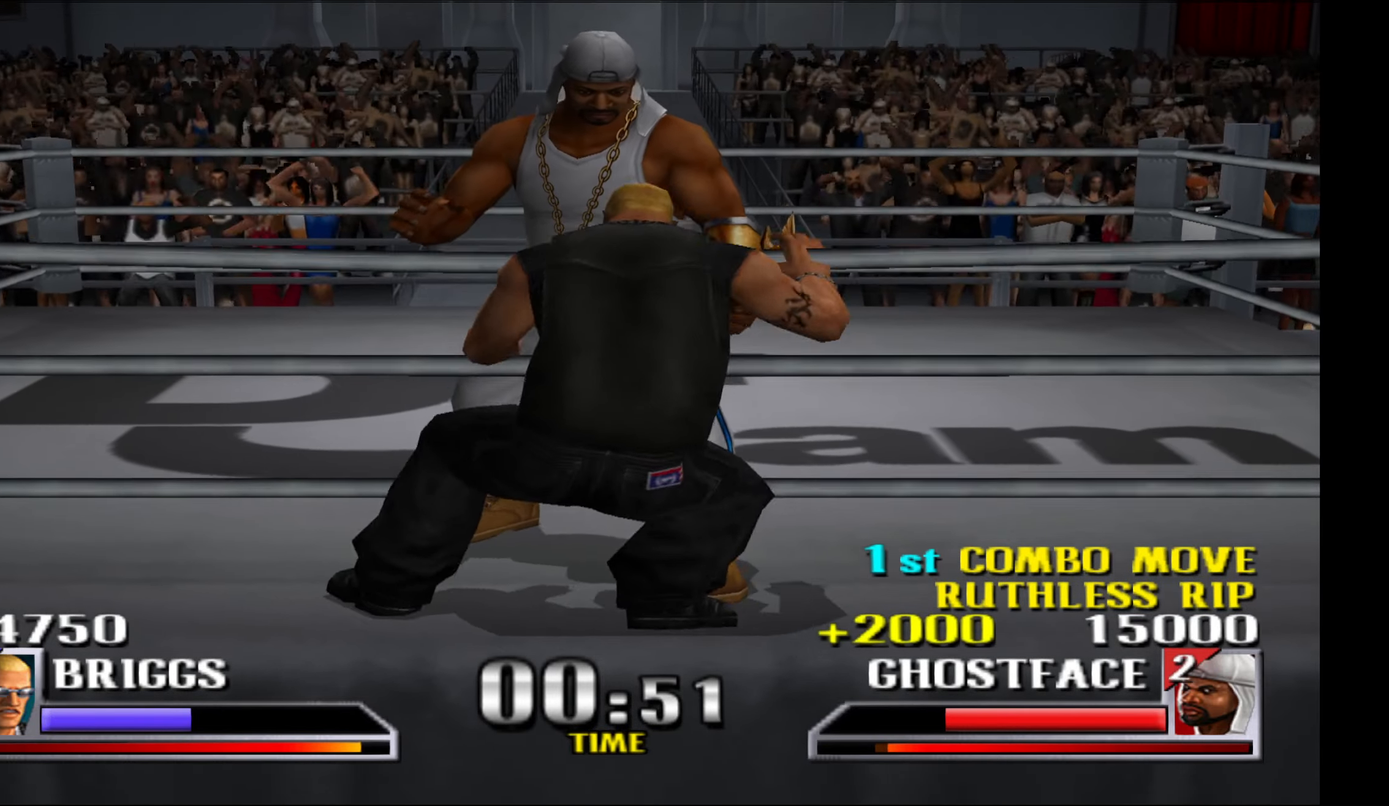
{"buttons": [], "events": [[350, "L1", "down"], [450, "L1", "up"]]}
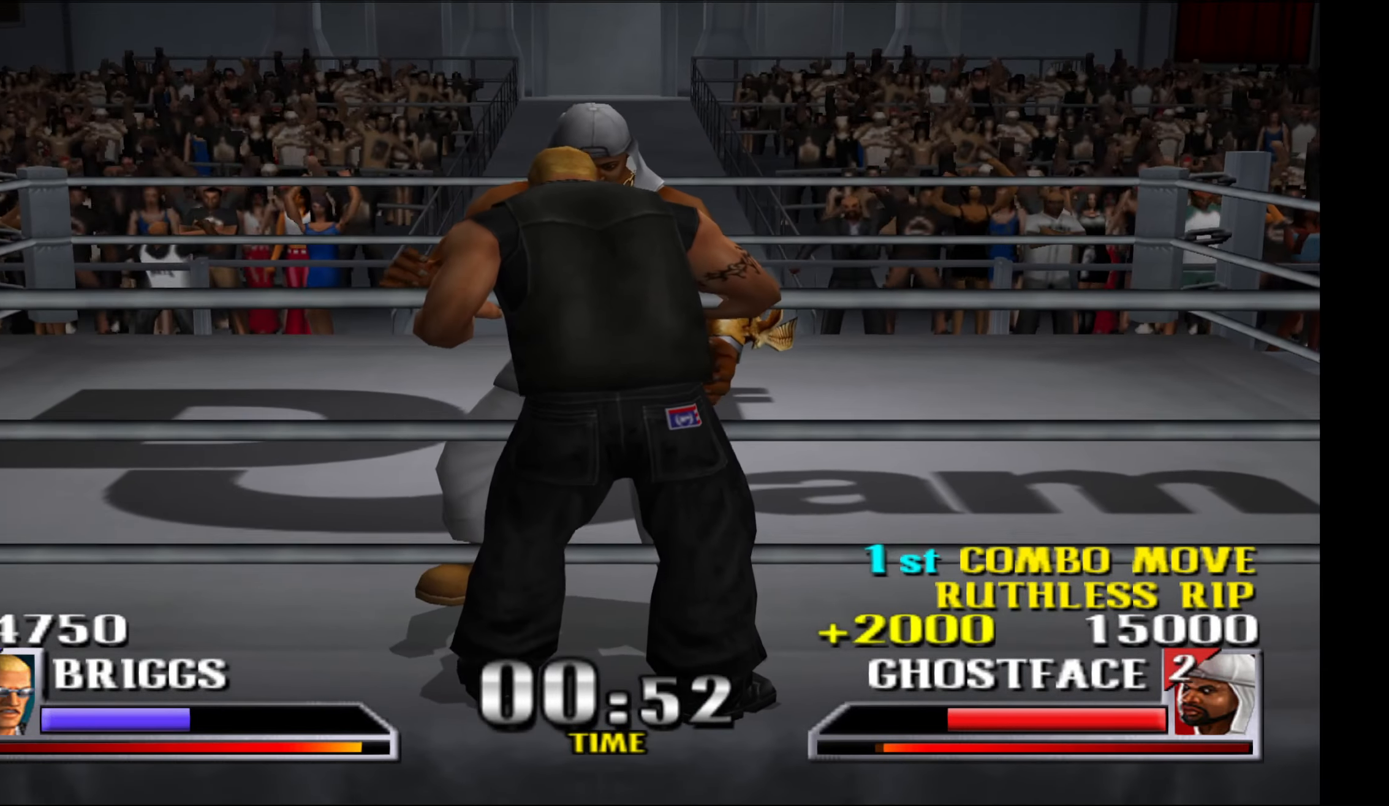
{"buttons": [], "events": [[50, "L1", "down"], [150, "L1", "up"], [233, "L1", "down"], [350, "L1", "up"]]}
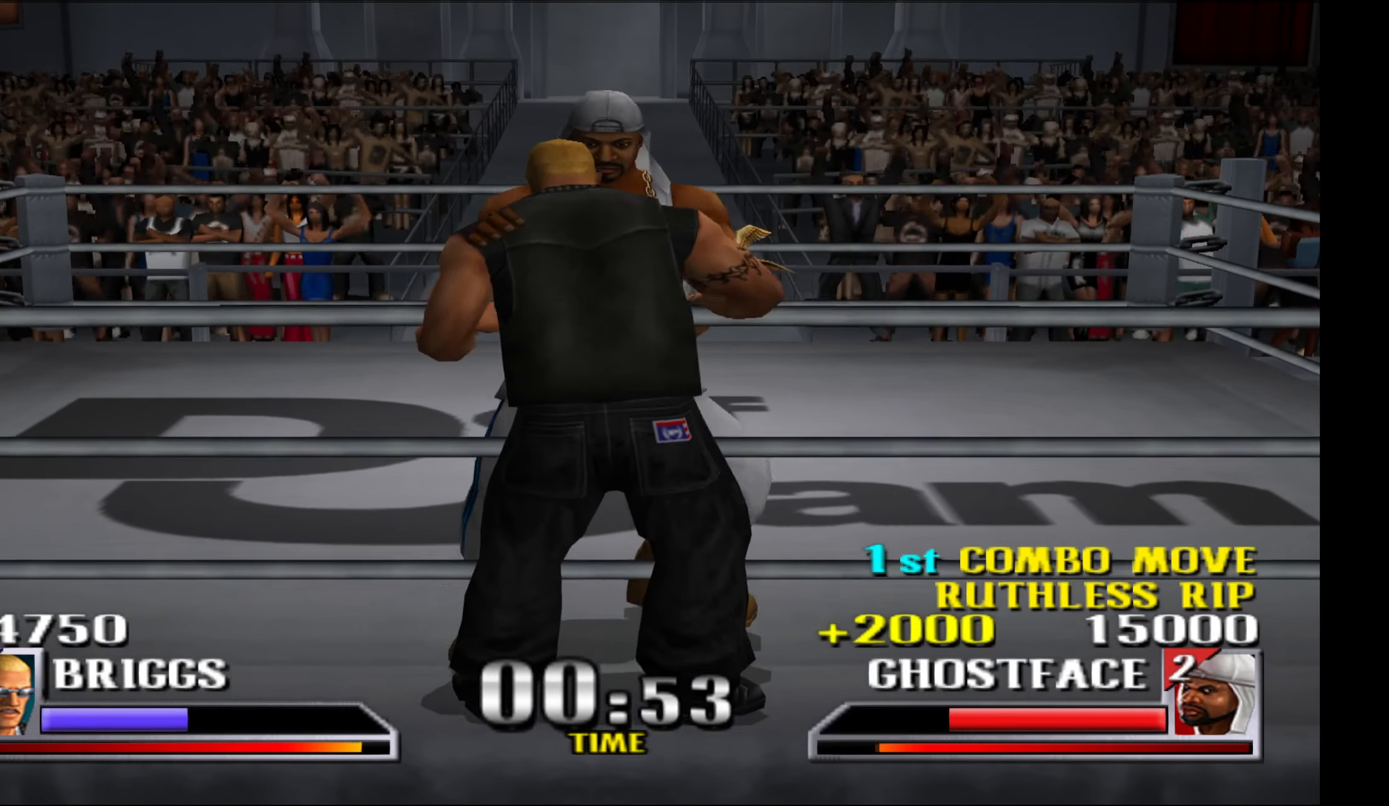
{"buttons": ["L1"], "events": [[50, "L1", "down"], [183, "L1", "up"], [250, "L1", "down"], [367, "L1", "up"], [417, "L1", "down"]]}
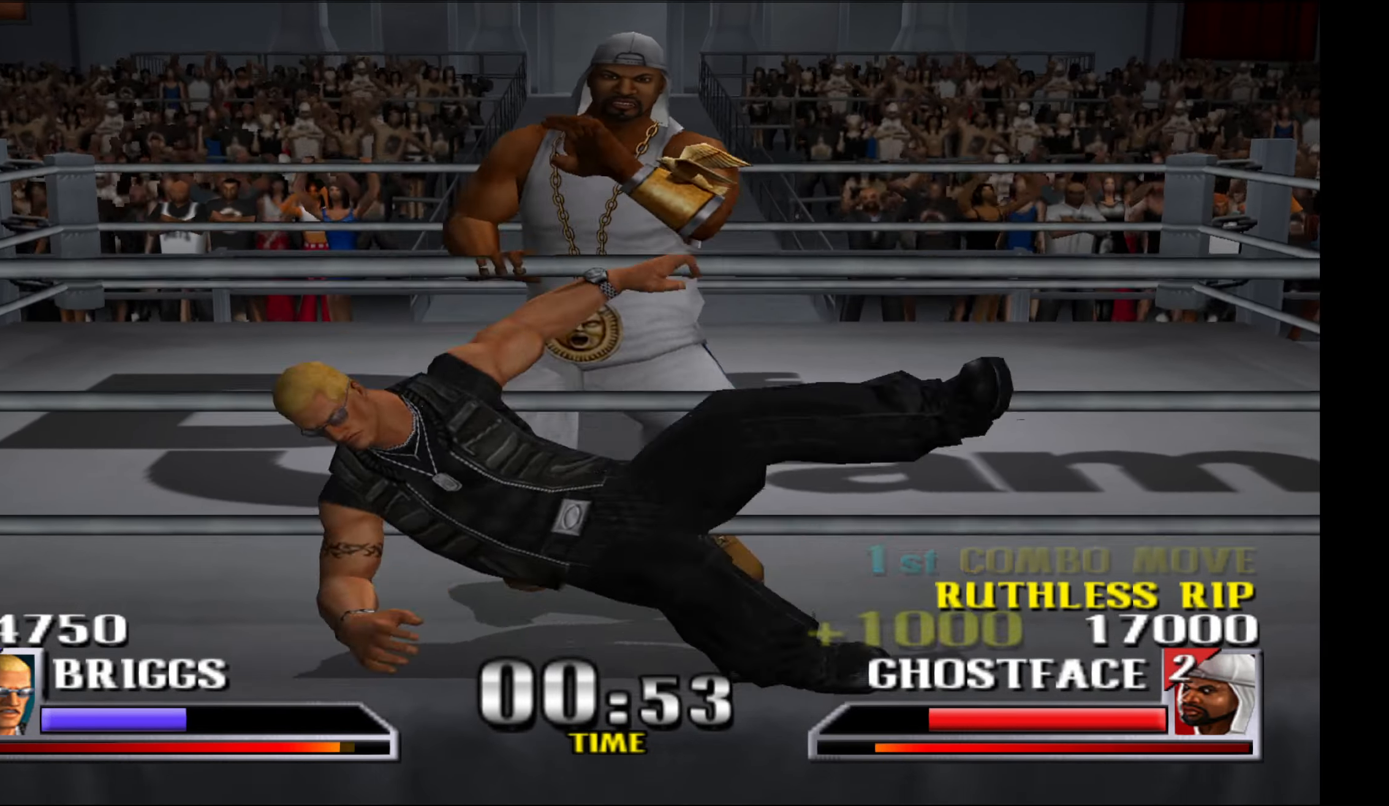
{"buttons": [], "events": [[50, "L1", "up"]]}
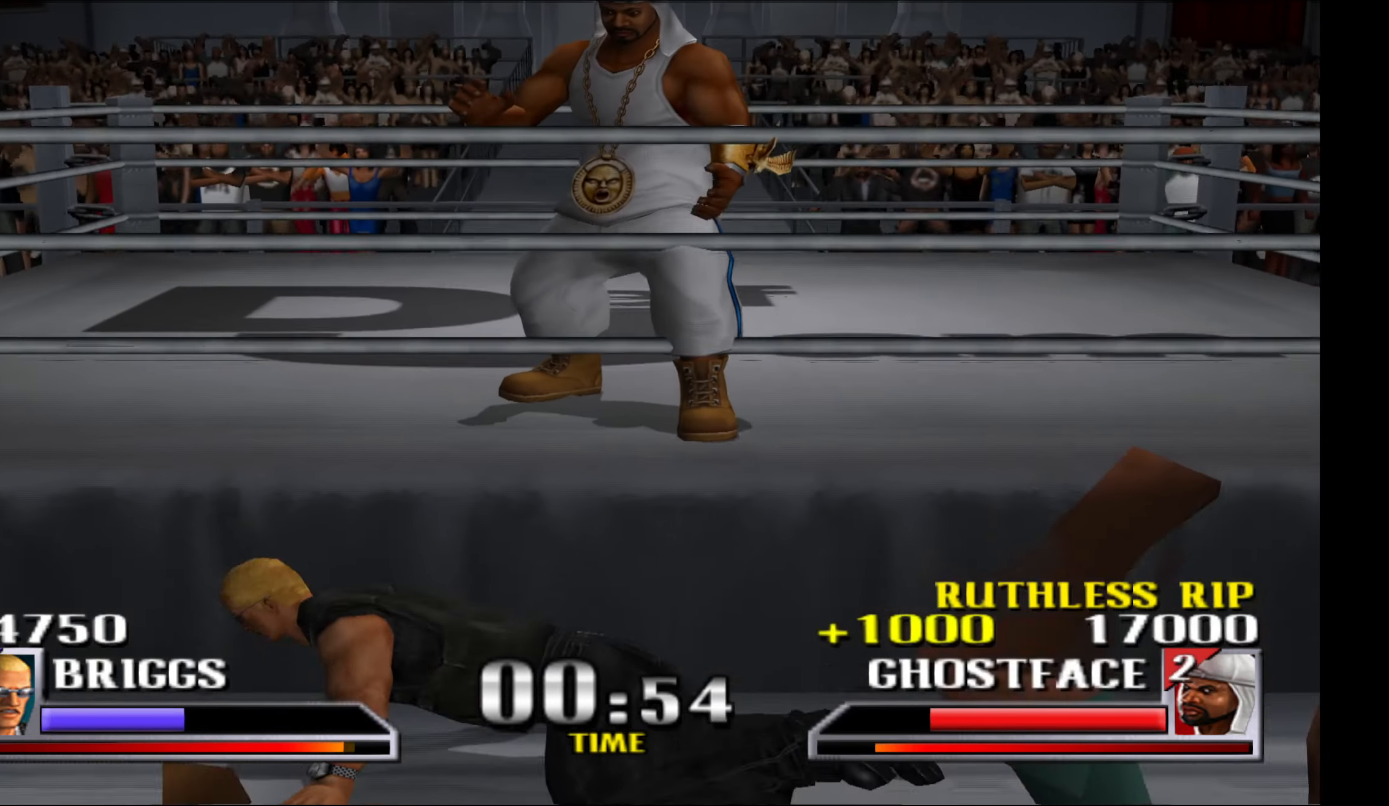
{"buttons": [], "events": [[167, "X", "down"], [167, "Y", "down"], [183, "A", "down"], [250, "A", "up"], [283, "X", "up"], [283, "Y", "up"], [333, "X", "down"], [350, "A", "down"], [350, "Y", "down"], [417, "A", "up"], [450, "X", "up"], [450, "Y", "up"]]}
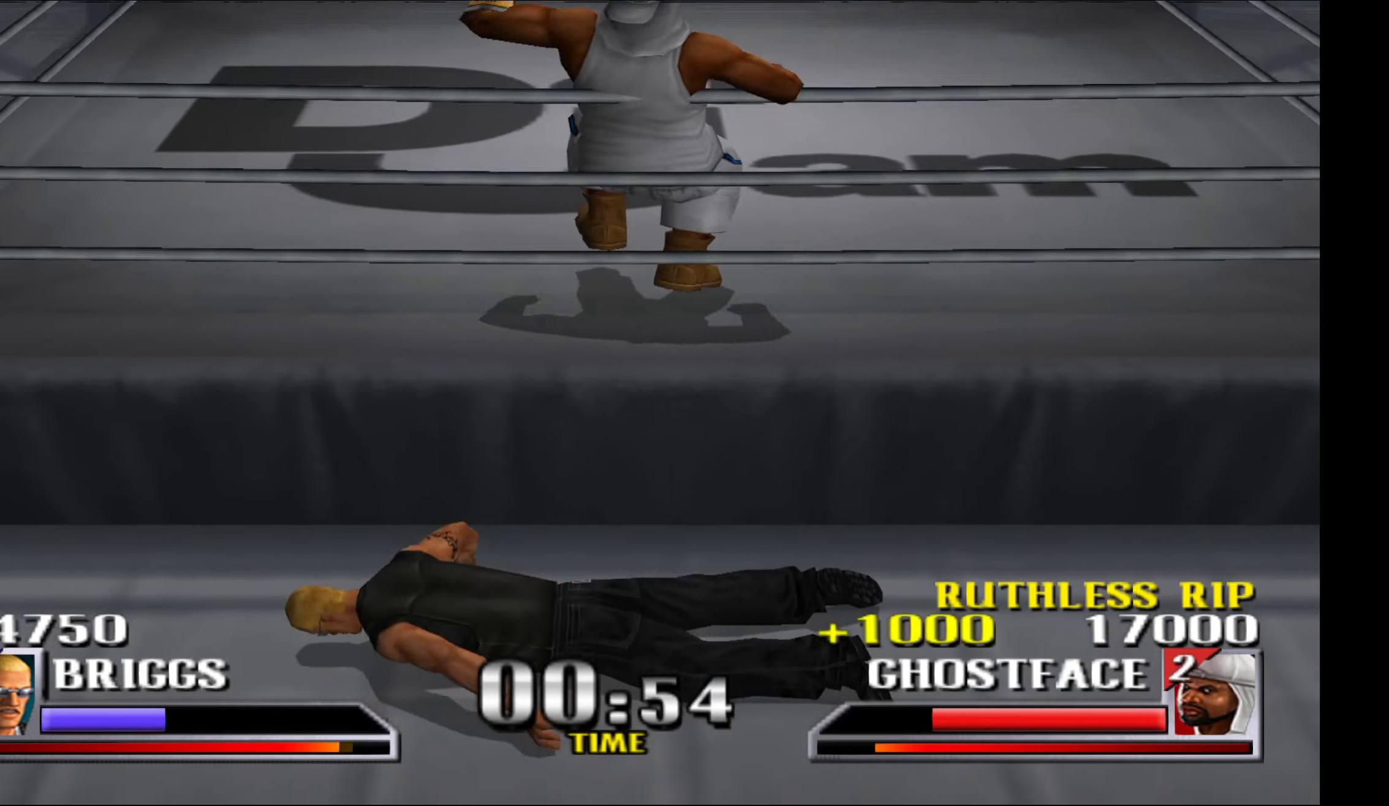
{"buttons": [], "events": [[17, "A", "down"], [17, "X", "down"], [17, "Y", "down"], [100, "A", "up"], [117, "X", "up"], [117, "Y", "up"]]}
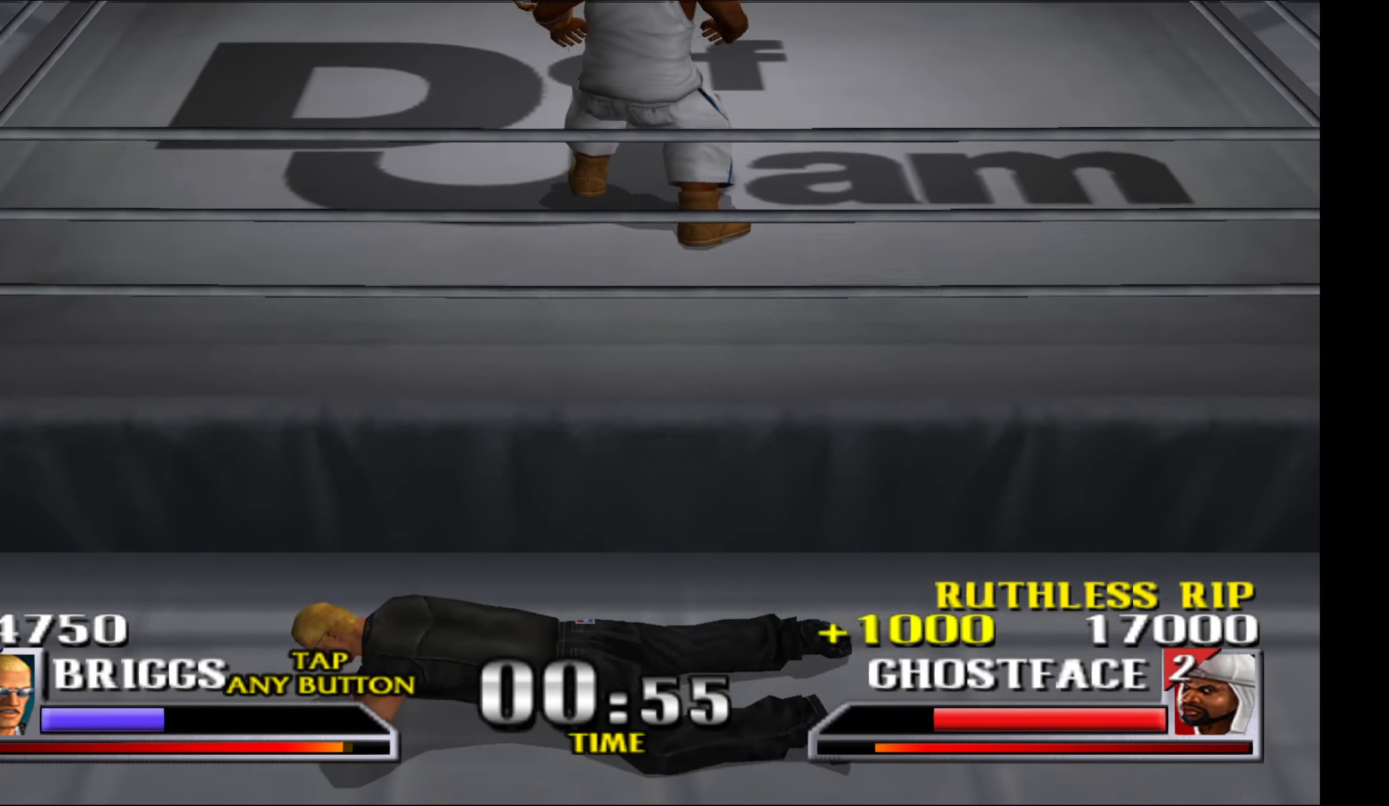
{"buttons": [], "events": []}